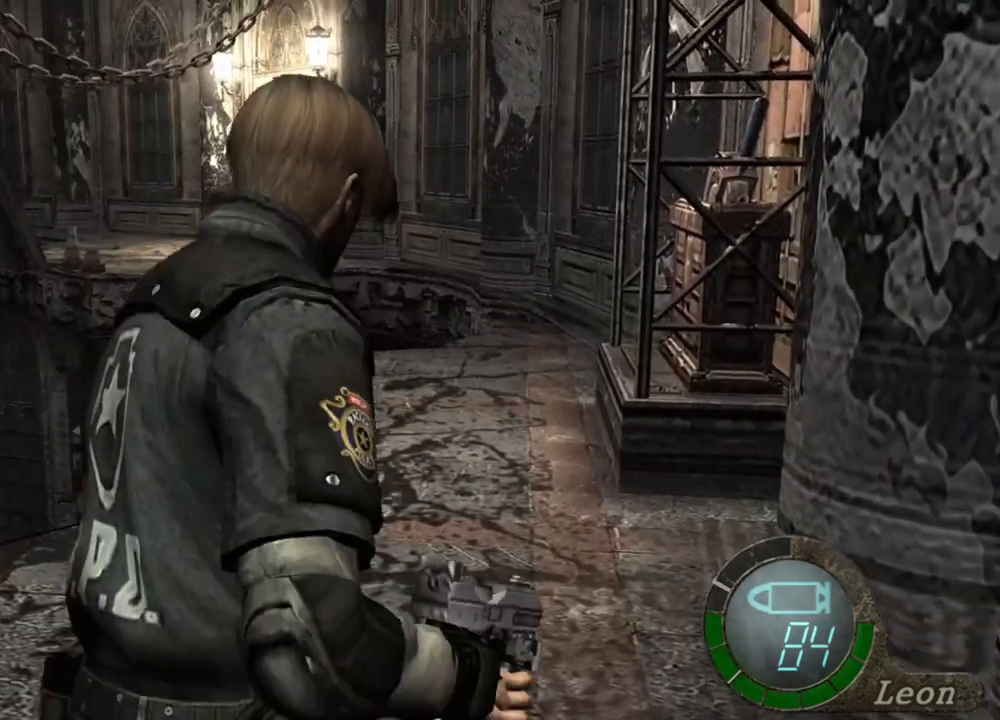
Gameplay with keyboard and mouse; each line is a JSON object with the keys and mouse buttons held at the frame after it. "events" lists presses ("down") and releases ("up") of "1", "2", "3", "4", "5", "a", "alt", "b", "c", "ctrl", "d", "e", "f", "g", "q", "r", "s", "shift", "space", "t", "tab", "tilde", "v", "w", "x", "z", "mouse_left", "mouse_wheel", "mouse_right", "mouse_mb4" and "mouse_mb5" between this image and that frame as [ms after this image, input, new state], when the widget could be followed in between. "mouse_left", "mouse_wheel", "mouse_right", "mouse_mb4", "mouse_mb5" = the "left", "wheel", "right", "mb4", "mb5" buttons of the "mouse" list. No other keys are recorded. "wheel" means that the mouse wheel is clicked or scrolled. Mouse movement is not recorded.
{"keys": ["e", "shift", "w"], "mouse": [], "events": [[50, "e", "down"], [117, "e", "up"], [150, "e", "down"]]}
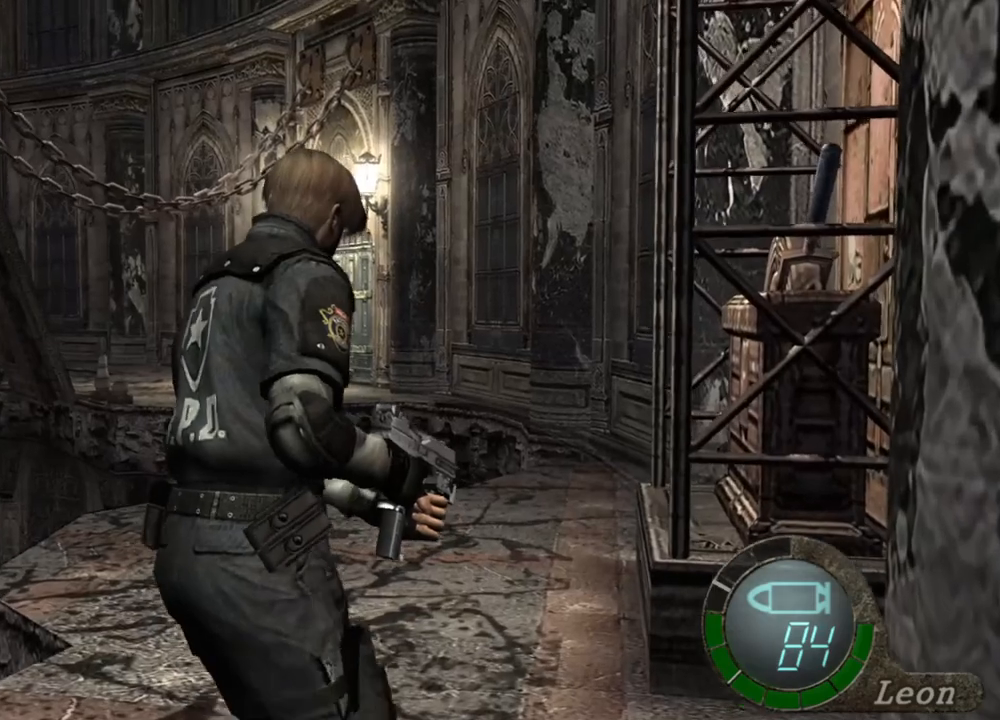
{"keys": ["shift", "w"], "mouse": [], "events": [[50, "e", "up"], [84, "e", "down"], [184, "e", "up"], [217, "e", "down"], [317, "e", "up"], [350, "e", "down"], [484, "e", "up"]]}
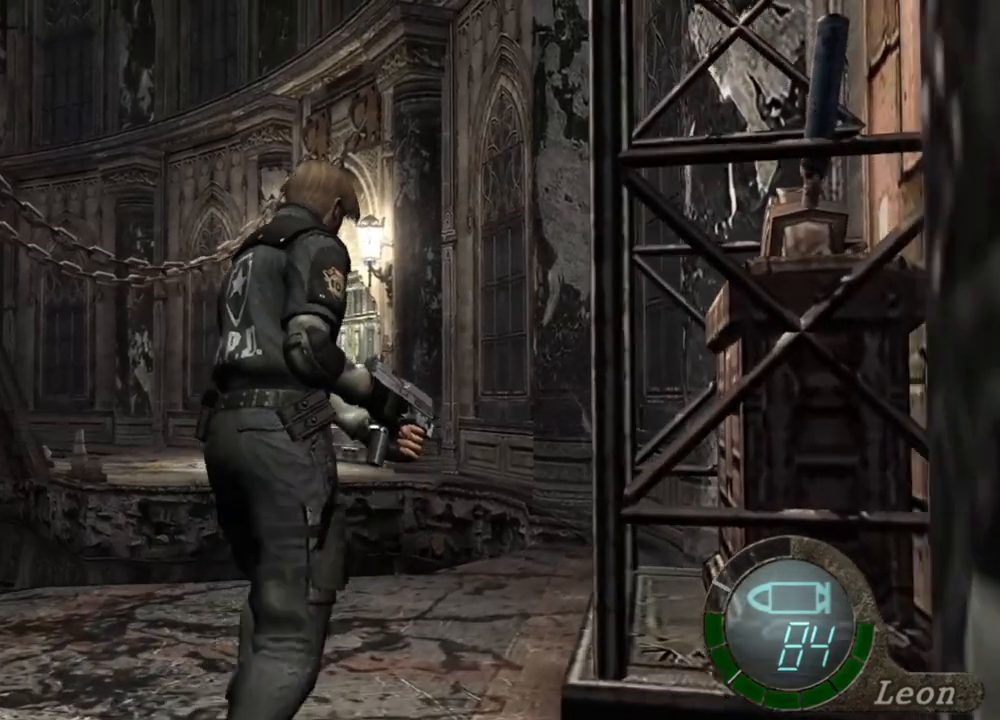
{"keys": ["shift", "w"], "mouse": [], "events": [[50, "e", "down"], [150, "e", "up"], [184, "e", "down"], [317, "e", "up"], [384, "e", "down"], [484, "e", "up"]]}
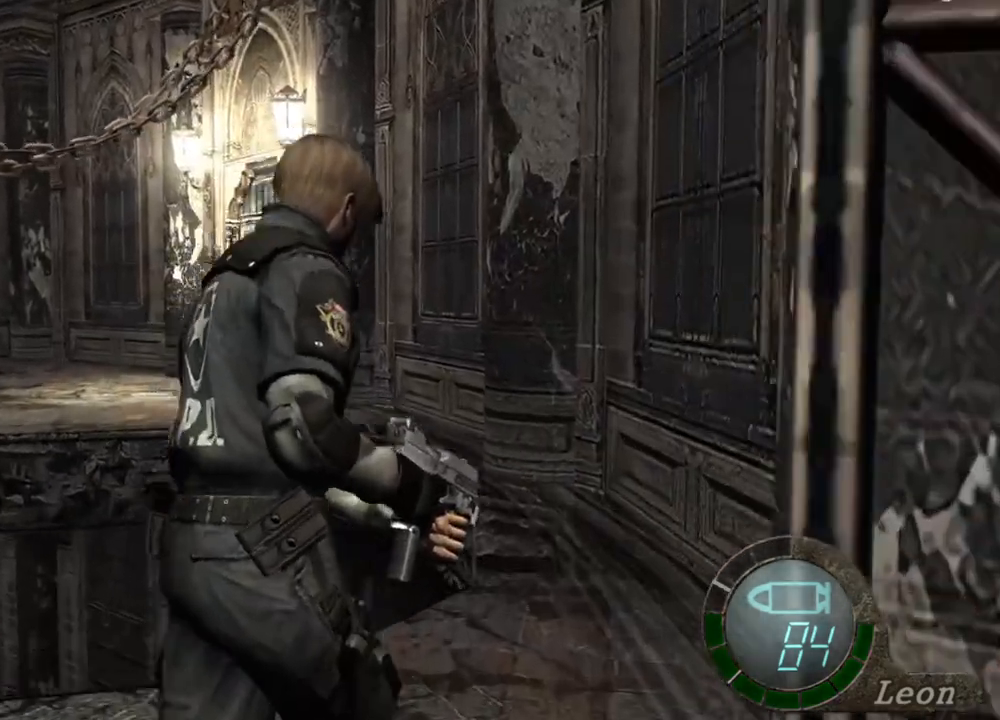
{"keys": ["e", "shift", "w"], "mouse": [], "events": [[284, "e", "down"], [384, "e", "up"], [450, "e", "down"]]}
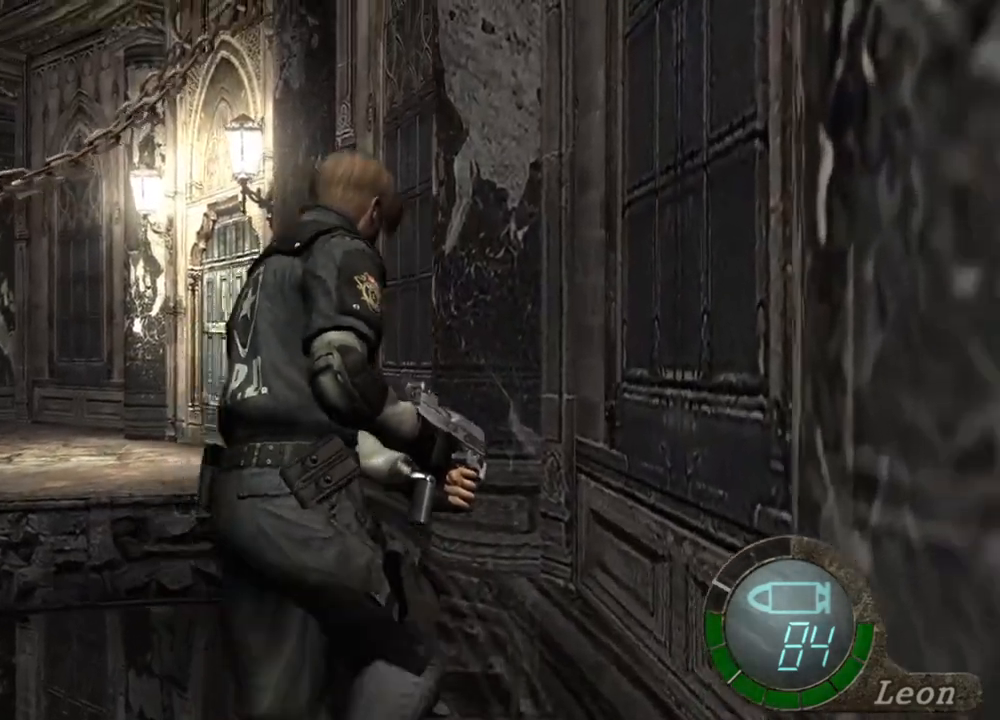
{"keys": ["shift", "w"], "mouse": [], "events": [[17, "e", "up"], [117, "e", "down"], [450, "e", "up"]]}
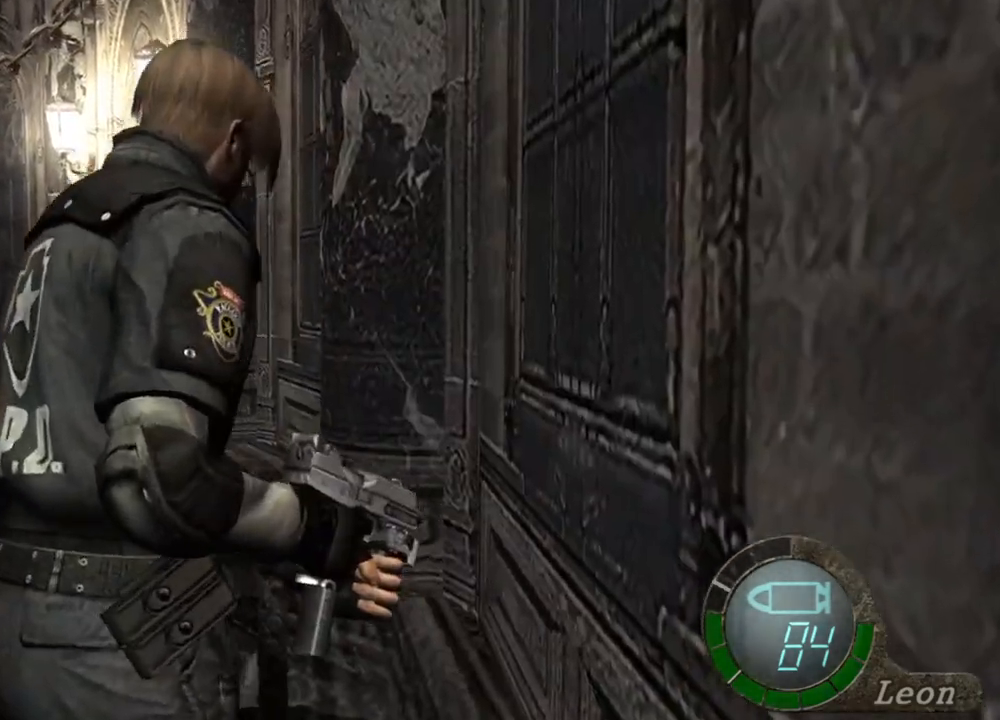
{"keys": ["e", "shift", "w"], "mouse": [], "events": [[17, "e", "down"], [84, "e", "up"], [184, "e", "down"], [284, "e", "up"], [384, "e", "down"]]}
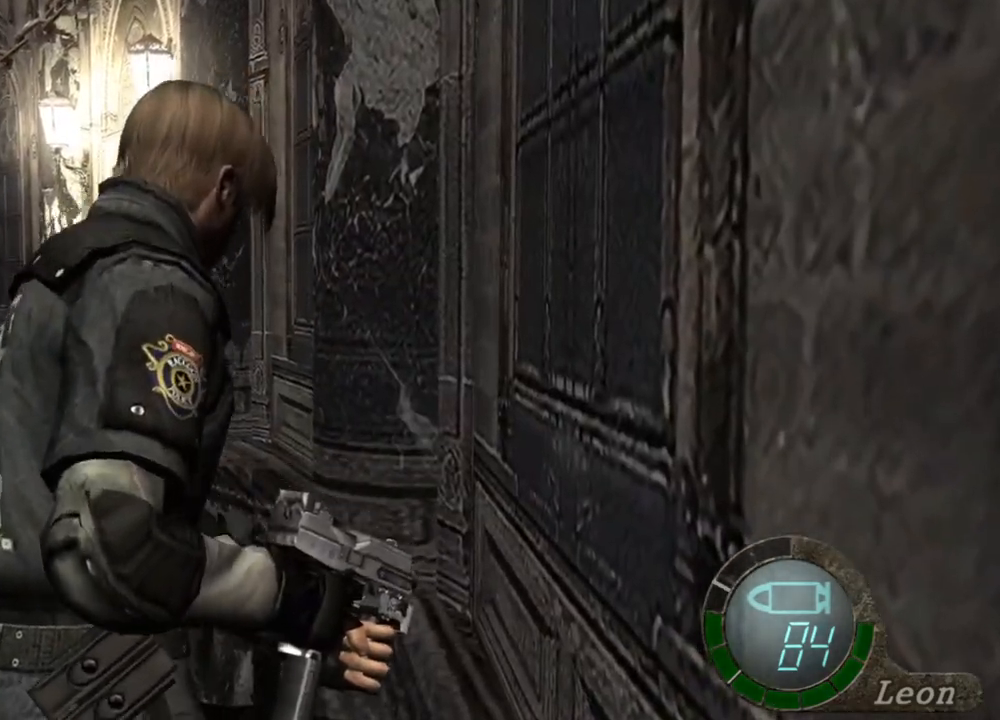
{"keys": ["e", "shift", "w"], "mouse": [], "events": [[17, "e", "up"], [50, "e", "down"], [150, "e", "up"], [250, "e", "down"], [350, "e", "up"], [384, "e", "down"]]}
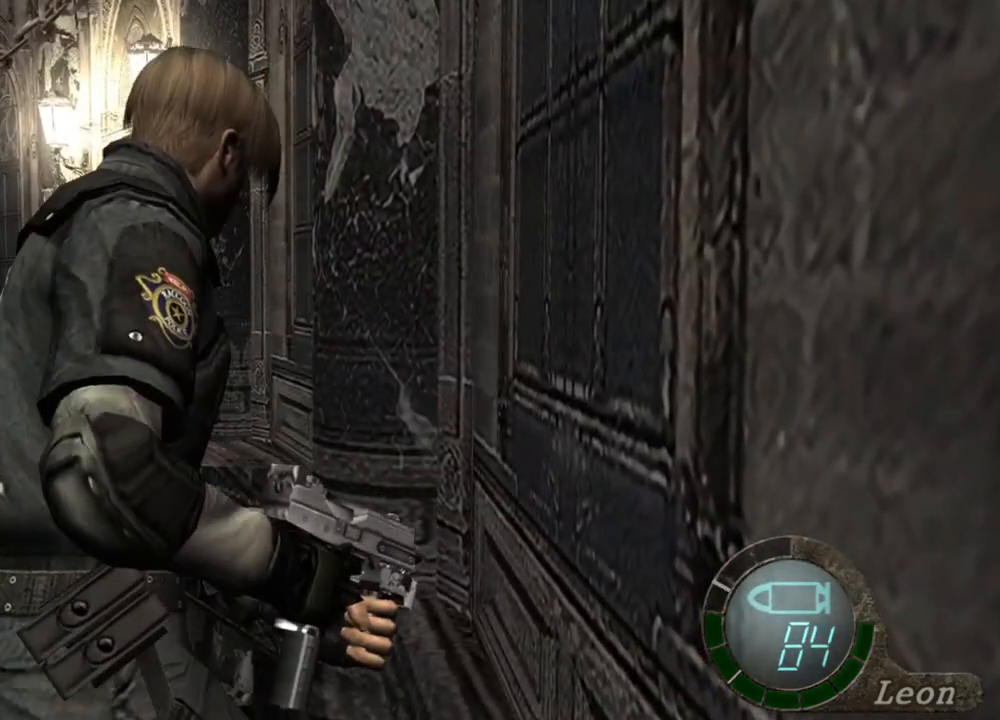
{"keys": [], "mouse": [], "events": [[17, "e", "up"], [84, "e", "down"], [217, "e", "up"], [284, "shift", "up"], [284, "w", "up"]]}
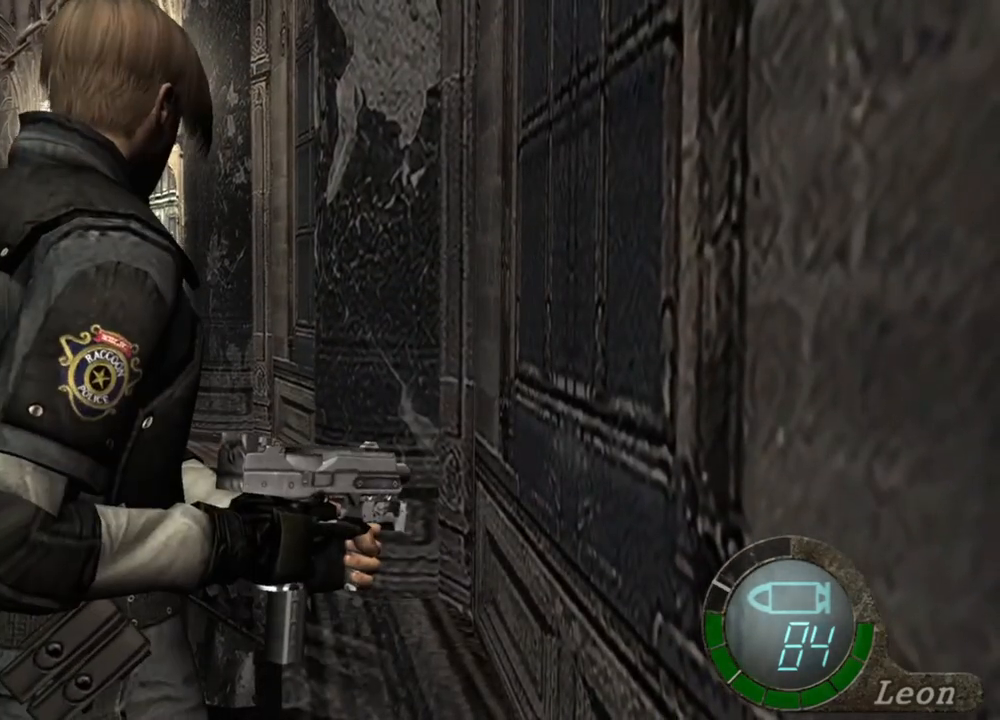
{"keys": ["s"], "mouse": [], "events": [[84, "s", "down"], [217, "e", "down"], [384, "e", "up"]]}
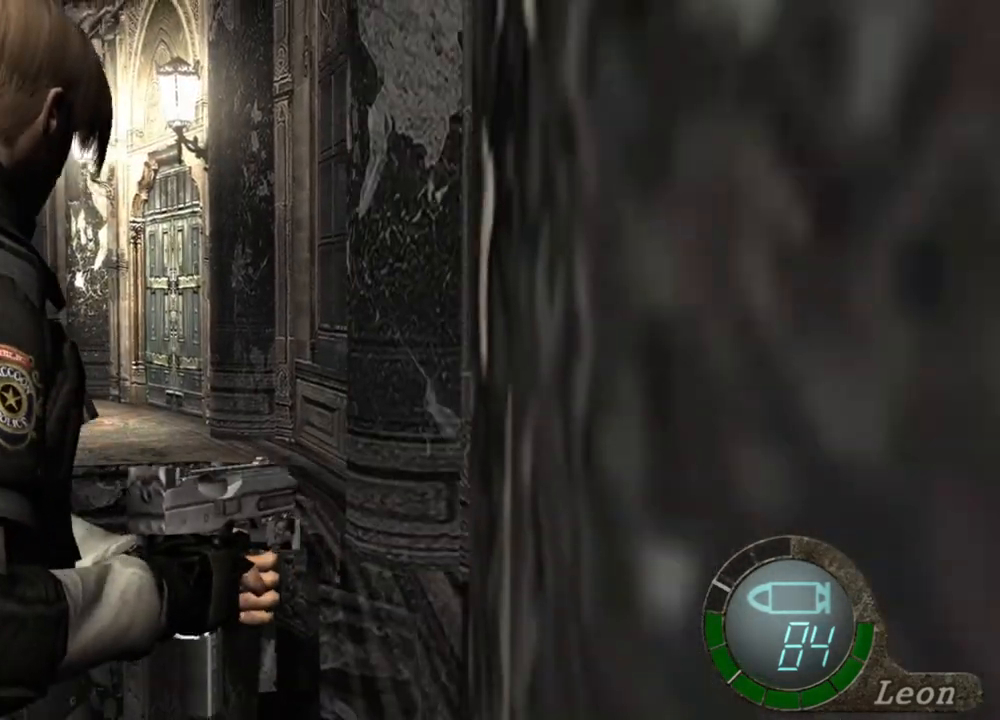
{"keys": [], "mouse": [], "events": [[17, "s", "up"], [217, "s", "down"], [250, "shift", "down"], [484, "s", "up"], [484, "shift", "up"]]}
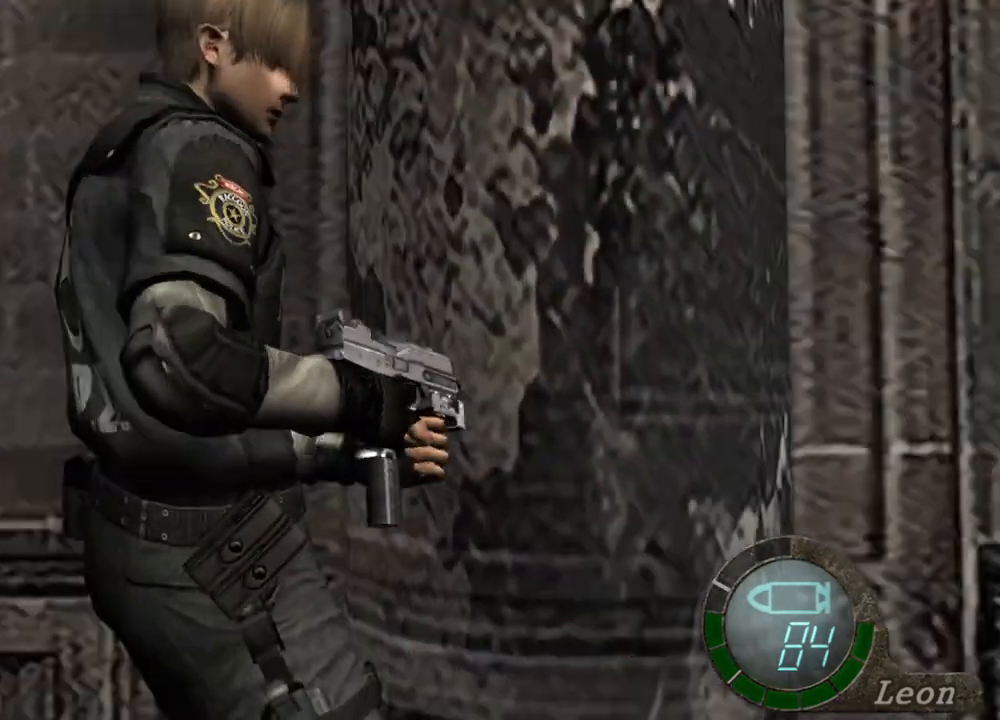
{"keys": [], "mouse": [], "events": []}
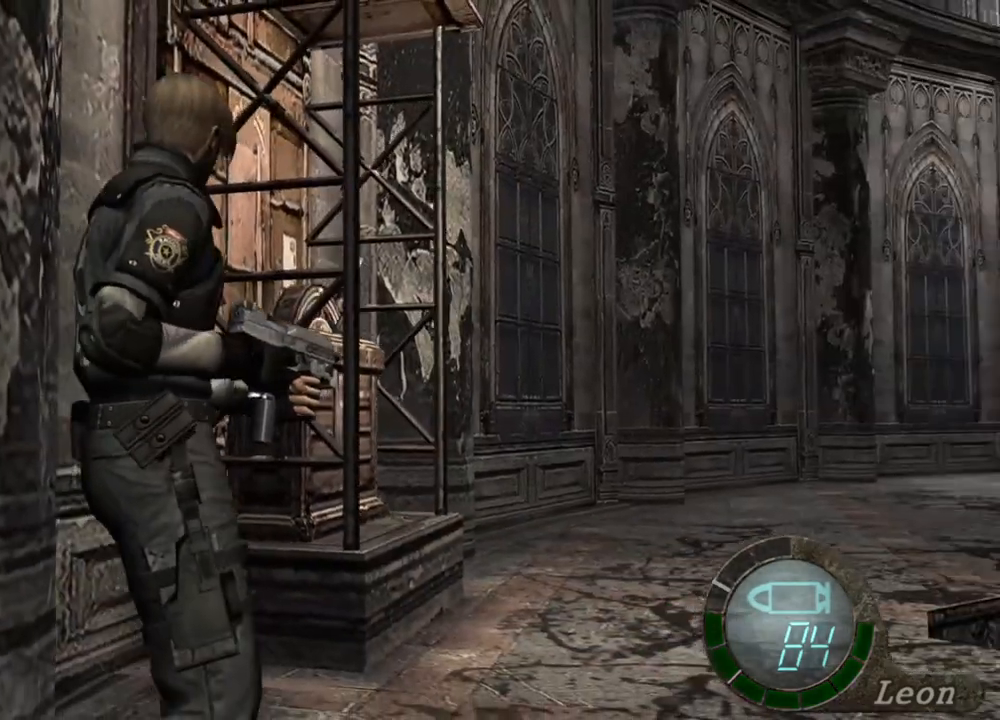
{"keys": [], "mouse": [], "events": []}
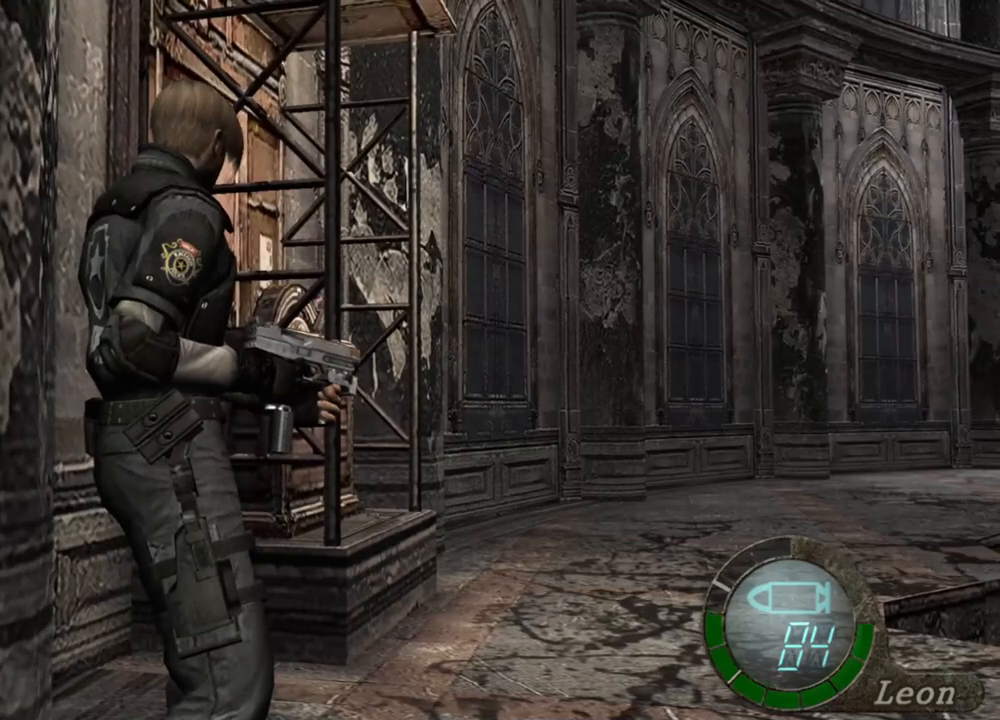
{"keys": [], "mouse": [], "events": []}
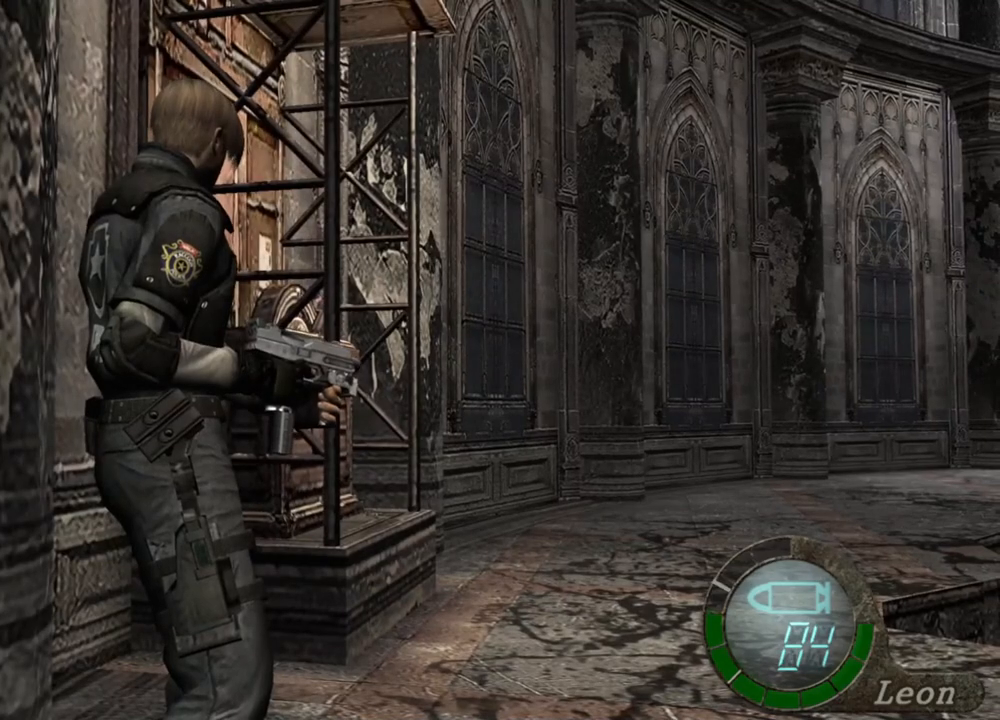
{"keys": [], "mouse": [], "events": []}
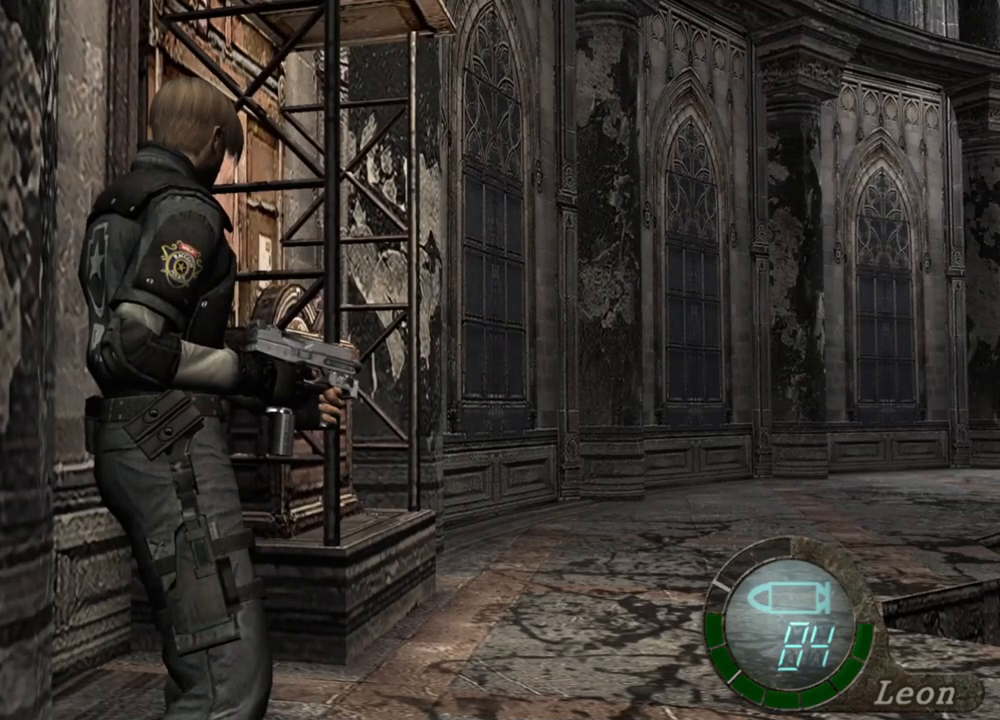
{"keys": [], "mouse": [], "events": []}
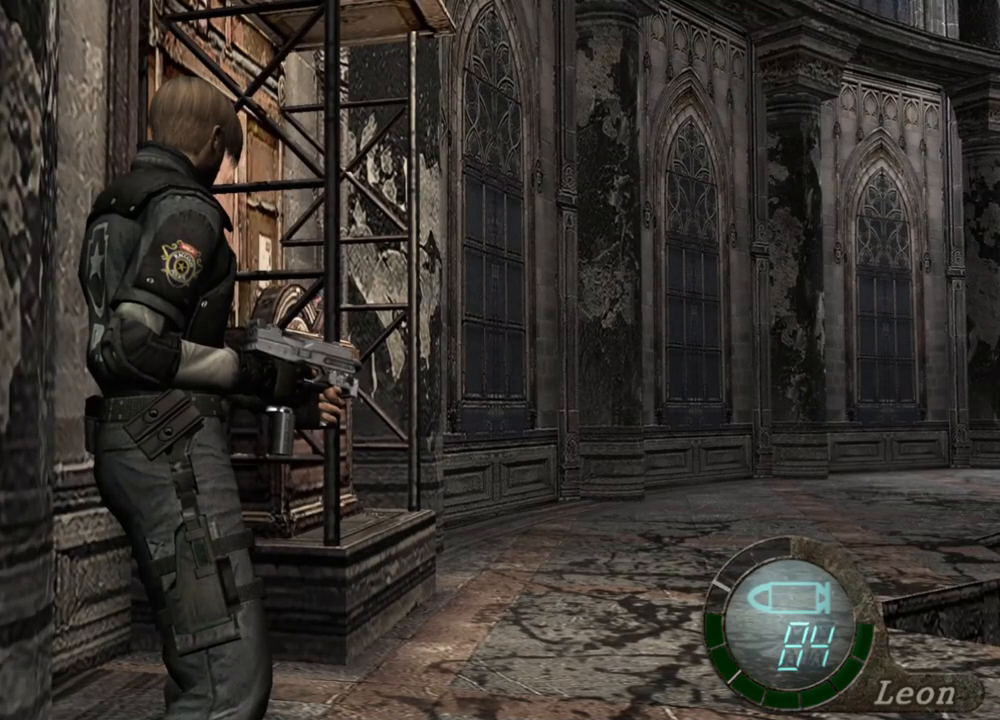
{"keys": [], "mouse": [], "events": []}
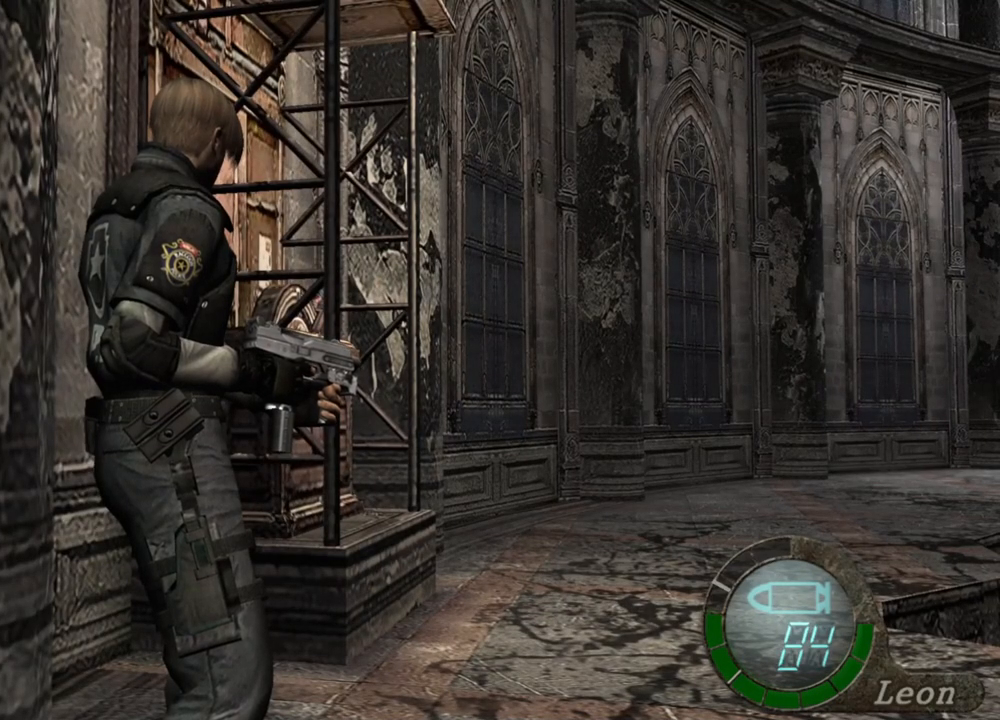
{"keys": ["e", "w"], "mouse": [], "events": [[250, "w", "down"], [350, "e", "down"], [450, "e", "up"], [484, "e", "down"]]}
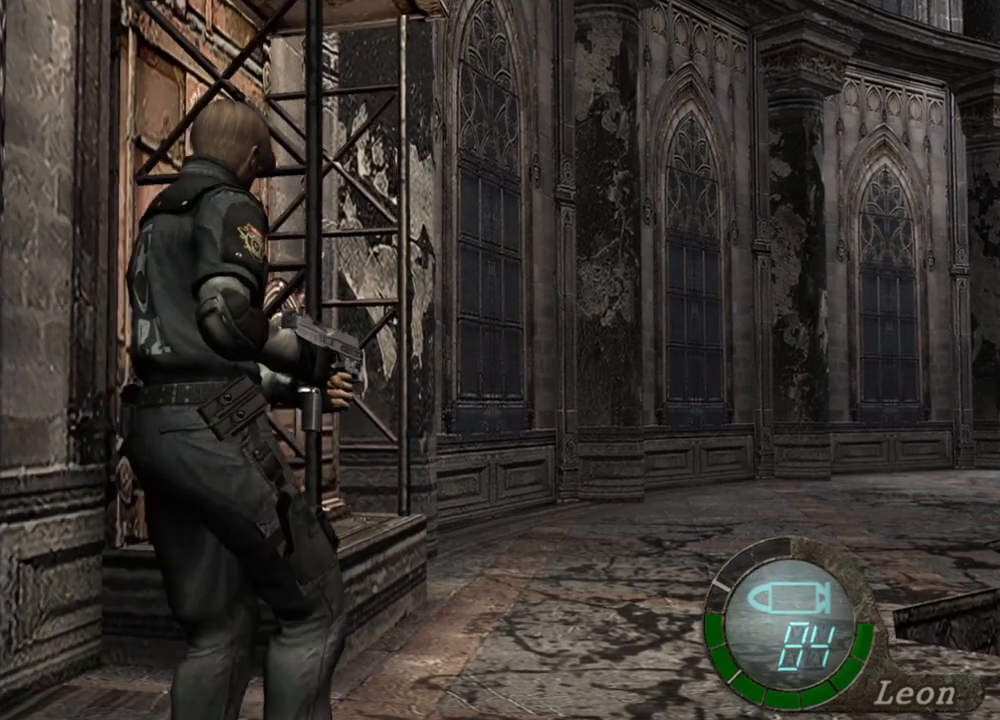
{"keys": ["e", "w"], "mouse": [], "events": [[84, "e", "up"], [150, "e", "down"], [217, "e", "up"], [284, "e", "down"]]}
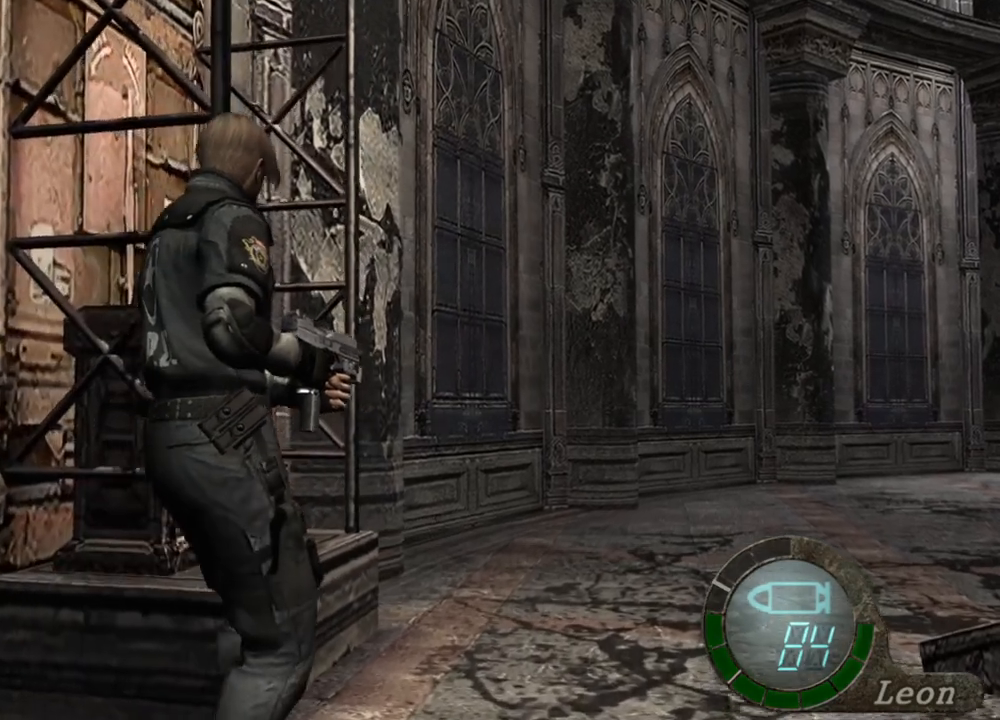
{"keys": ["e", "w"], "mouse": [], "events": [[117, "e", "up"], [150, "e", "down"], [284, "e", "up"], [350, "e", "down"]]}
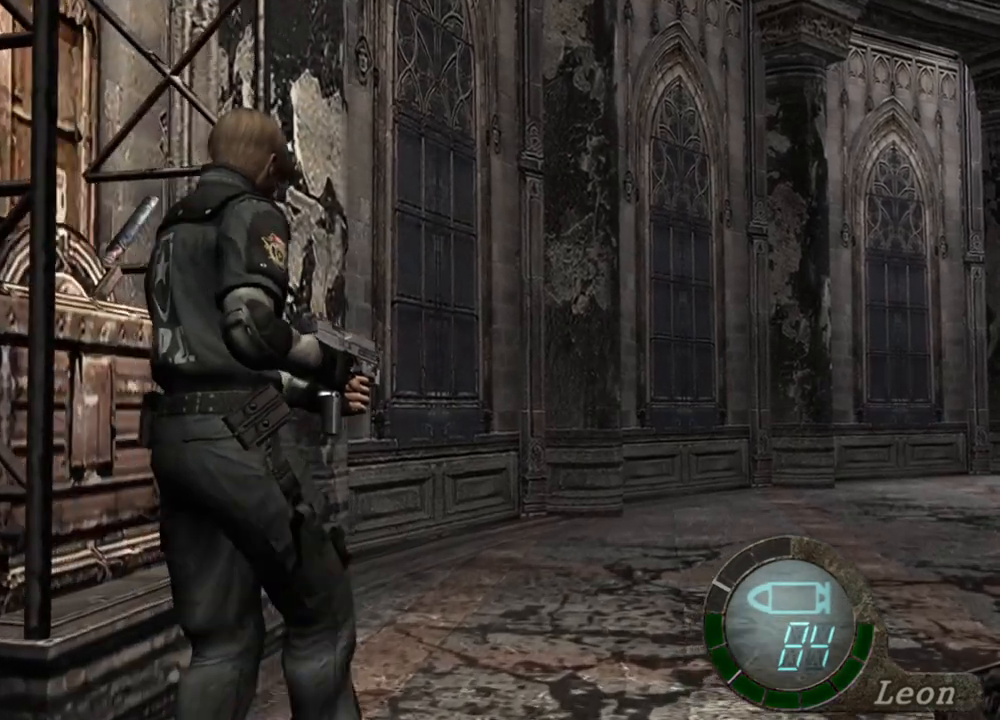
{"keys": ["e", "w"], "mouse": [], "events": [[84, "e", "up"], [117, "e", "down"], [217, "e", "up"], [317, "e", "down"], [350, "e", "up"], [450, "e", "down"]]}
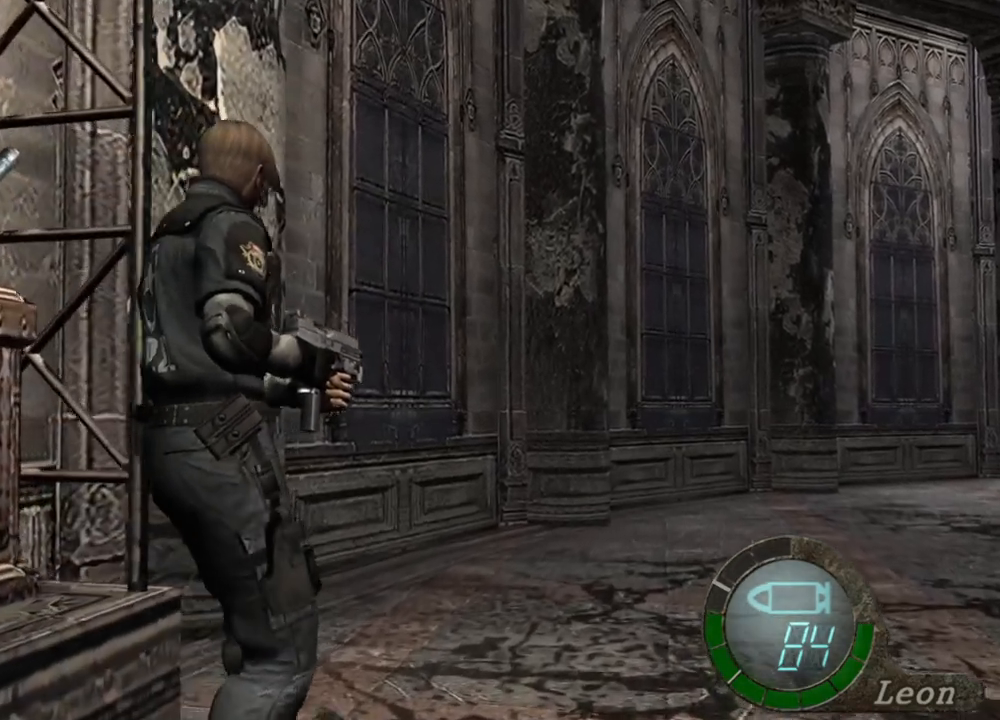
{"keys": ["e", "w"], "mouse": [], "events": [[150, "e", "up"], [184, "e", "down"], [284, "e", "up"], [317, "e", "down"]]}
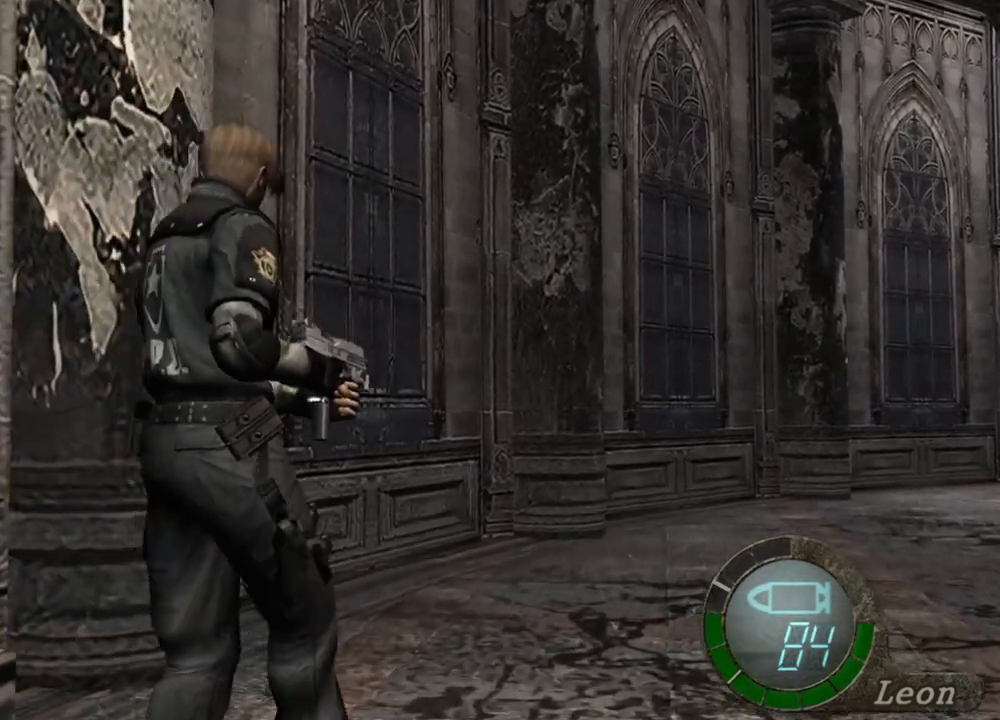
{"keys": ["w"], "mouse": [], "events": [[184, "e", "up"], [250, "e", "down"], [350, "e", "up"], [384, "e", "down"], [484, "e", "up"]]}
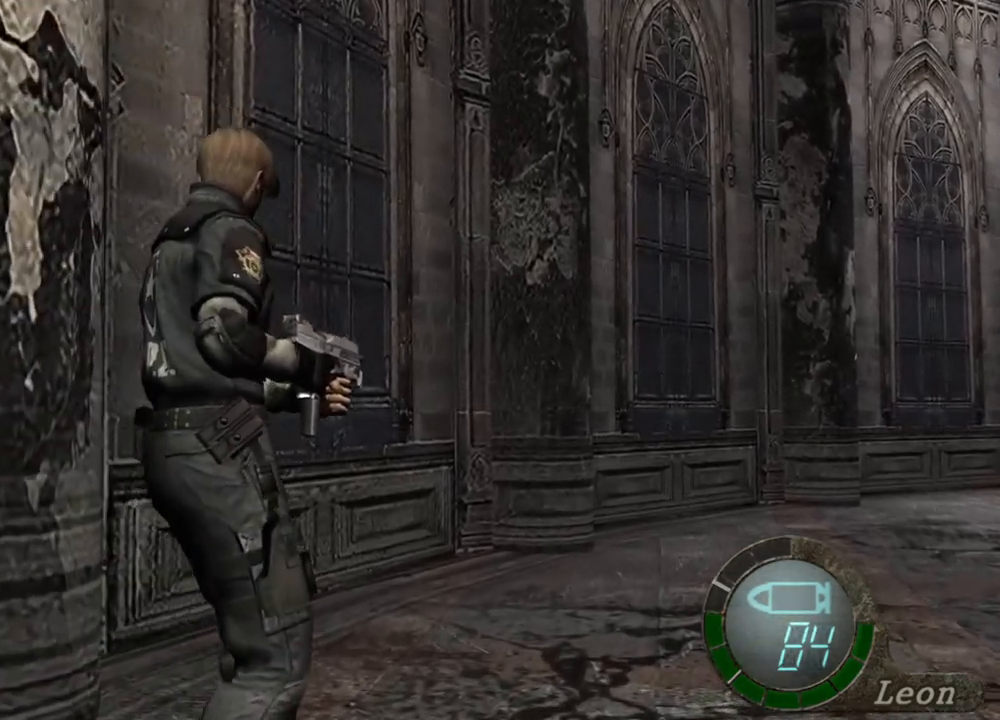
{"keys": [], "mouse": [], "events": [[17, "e", "down"], [117, "e", "up"], [217, "e", "down"], [250, "e", "up"], [350, "e", "down"], [450, "e", "up"], [450, "w", "up"]]}
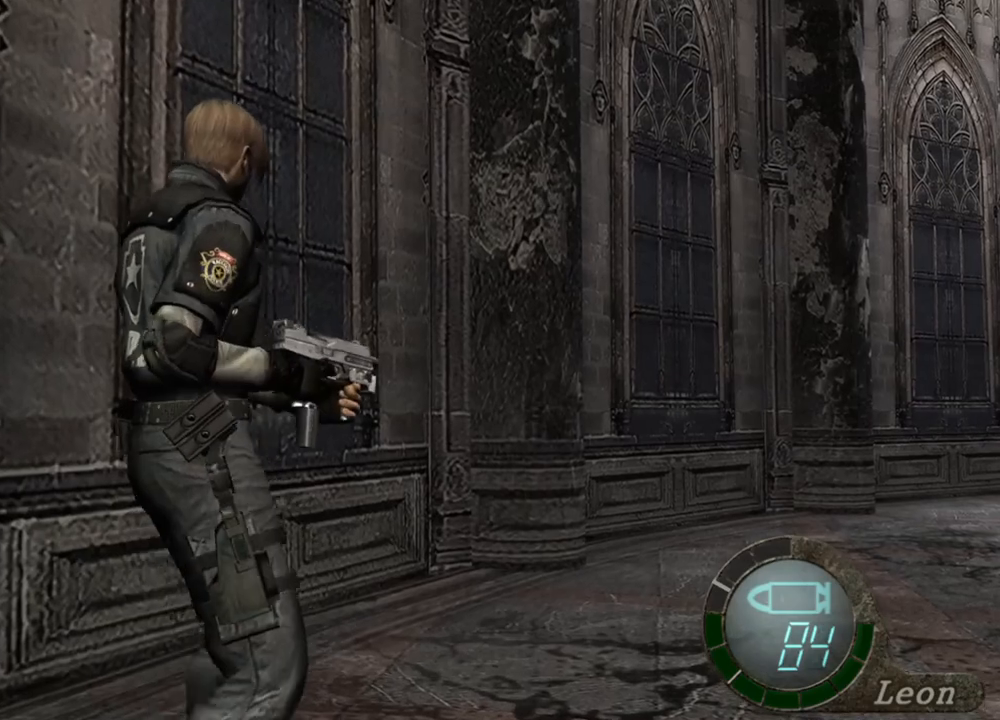
{"keys": [], "mouse": [], "events": [[17, "e", "down"], [150, "e", "up"]]}
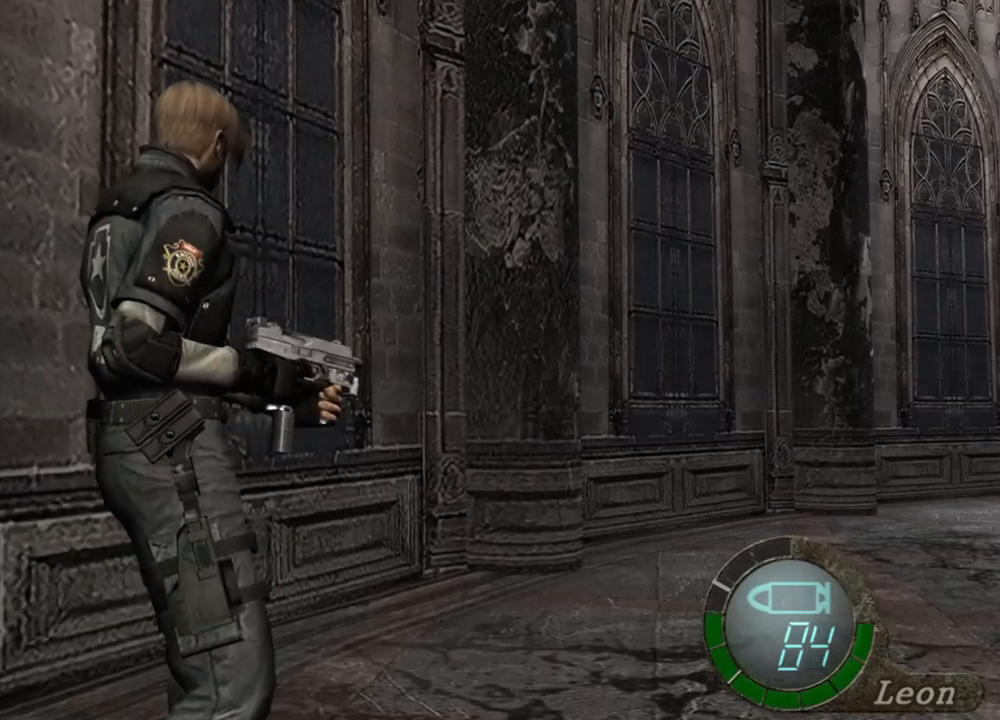
{"keys": [], "mouse": [], "events": []}
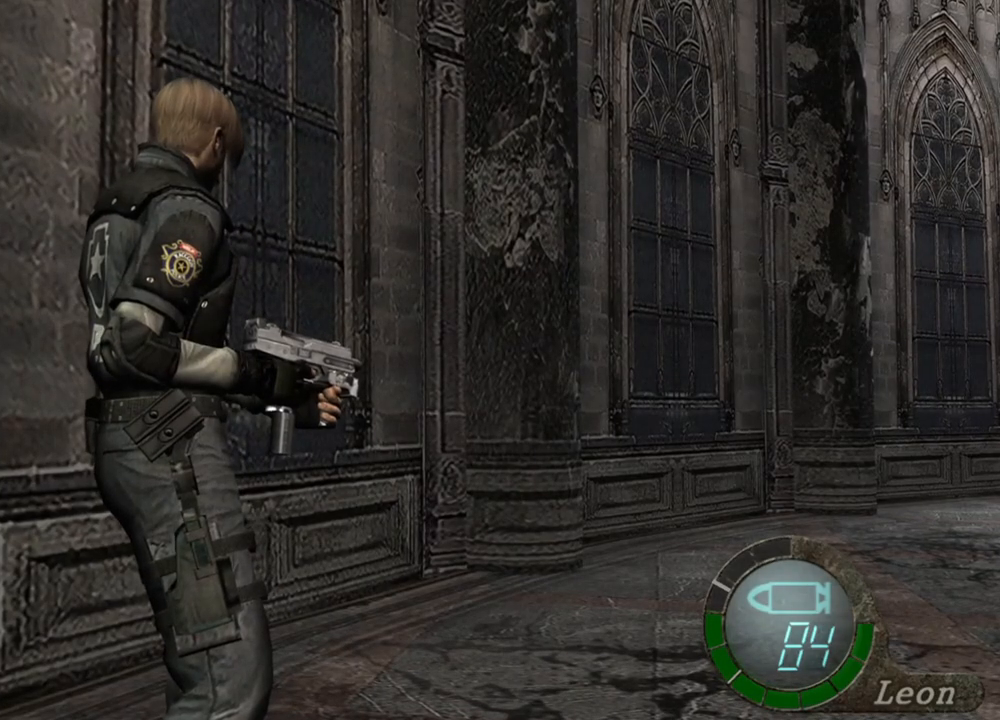
{"keys": [], "mouse": [], "events": []}
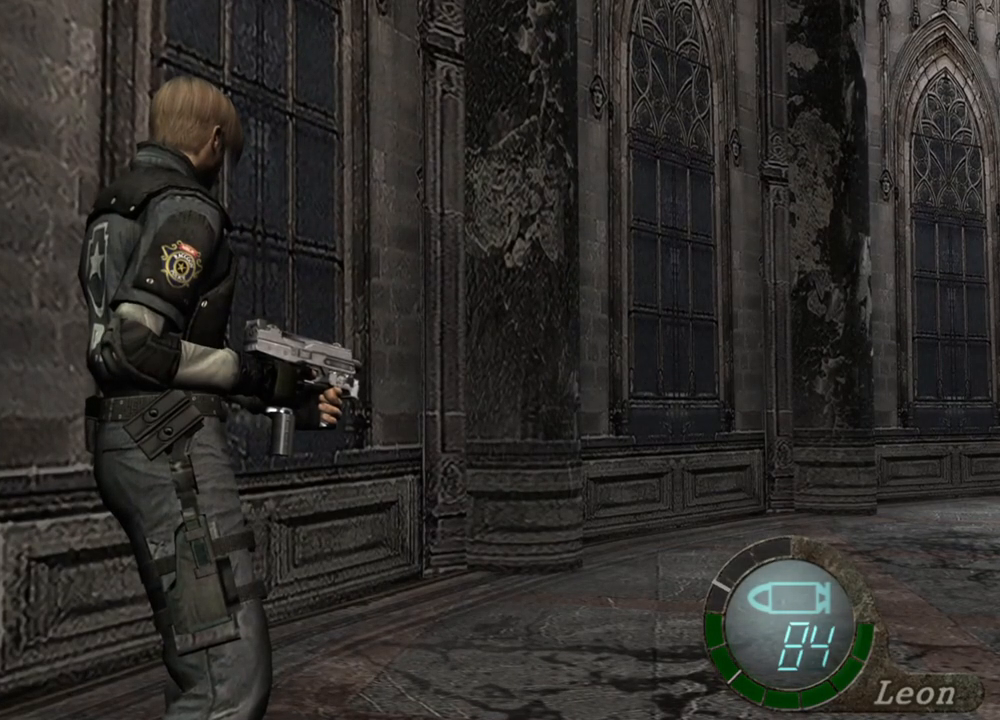
{"keys": ["s"], "mouse": [], "events": [[184, "s", "down"], [284, "shift", "down"], [450, "shift", "up"]]}
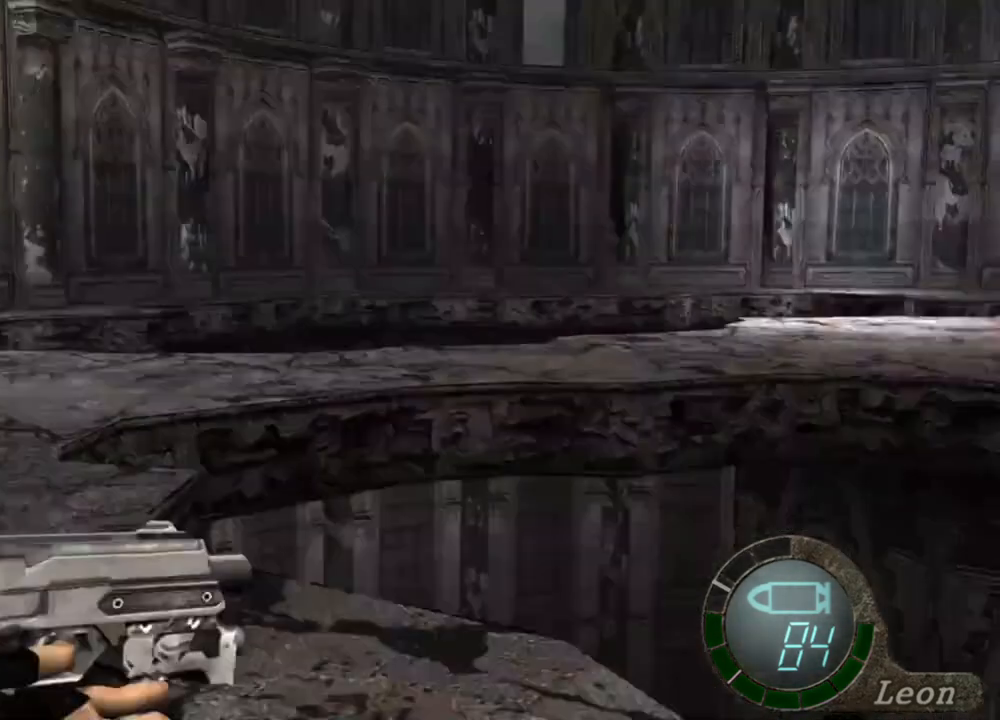
{"keys": [], "mouse": [], "events": [[17, "s", "up"]]}
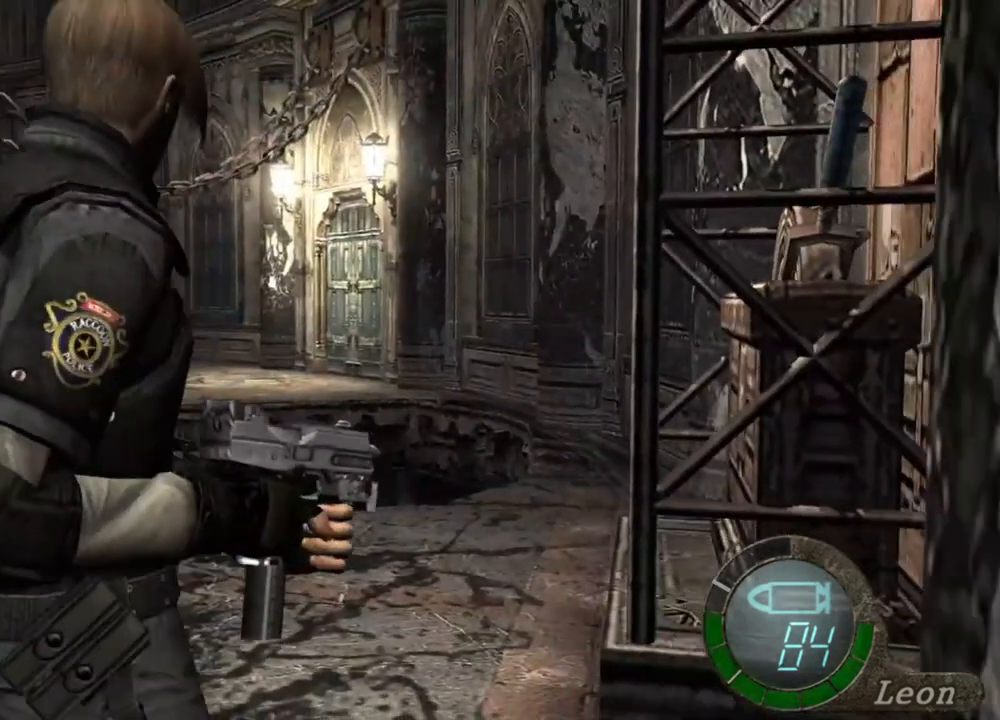
{"keys": [], "mouse": [], "events": []}